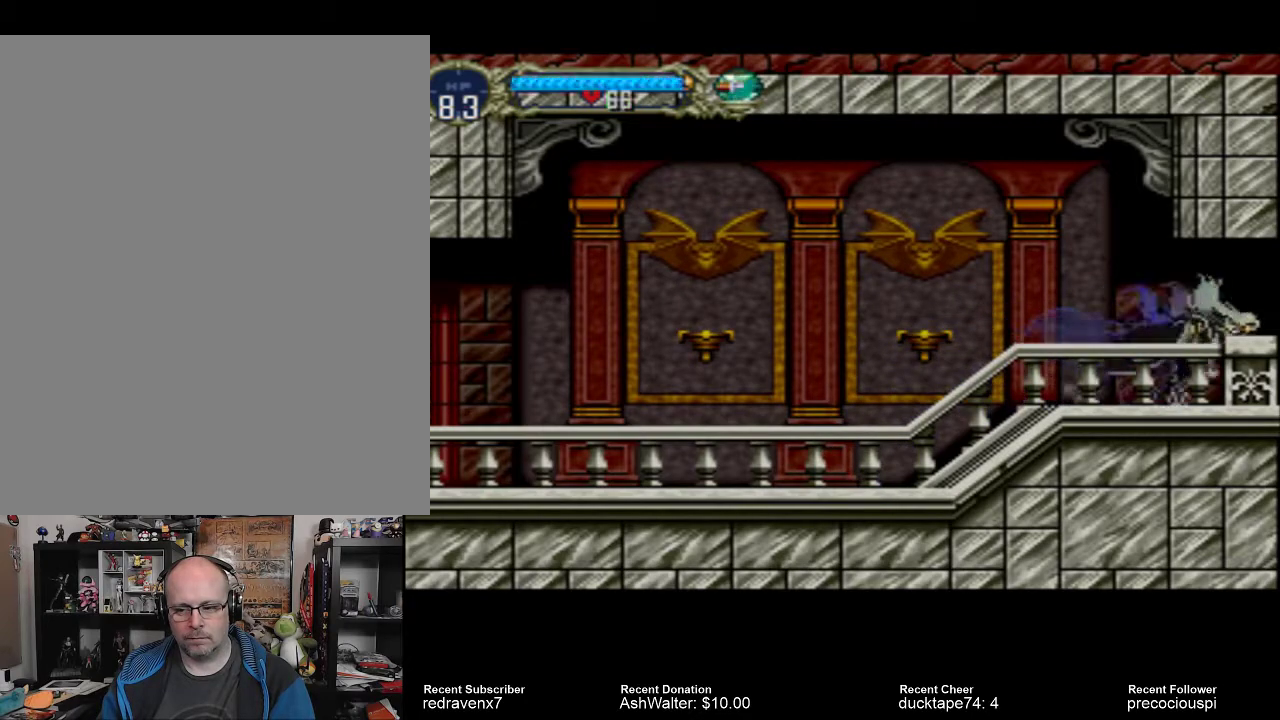
Gameplay with a controller (PlayStation layout); each line is a JSON object with the inputs held at the frame after it. "events" lists button and stick changes between this image and that frame as [ms after this image, input, new state], when the widget could be followed in between. Not read: L3 R3 left_stick right_stick.
{"buttons": [], "events": []}
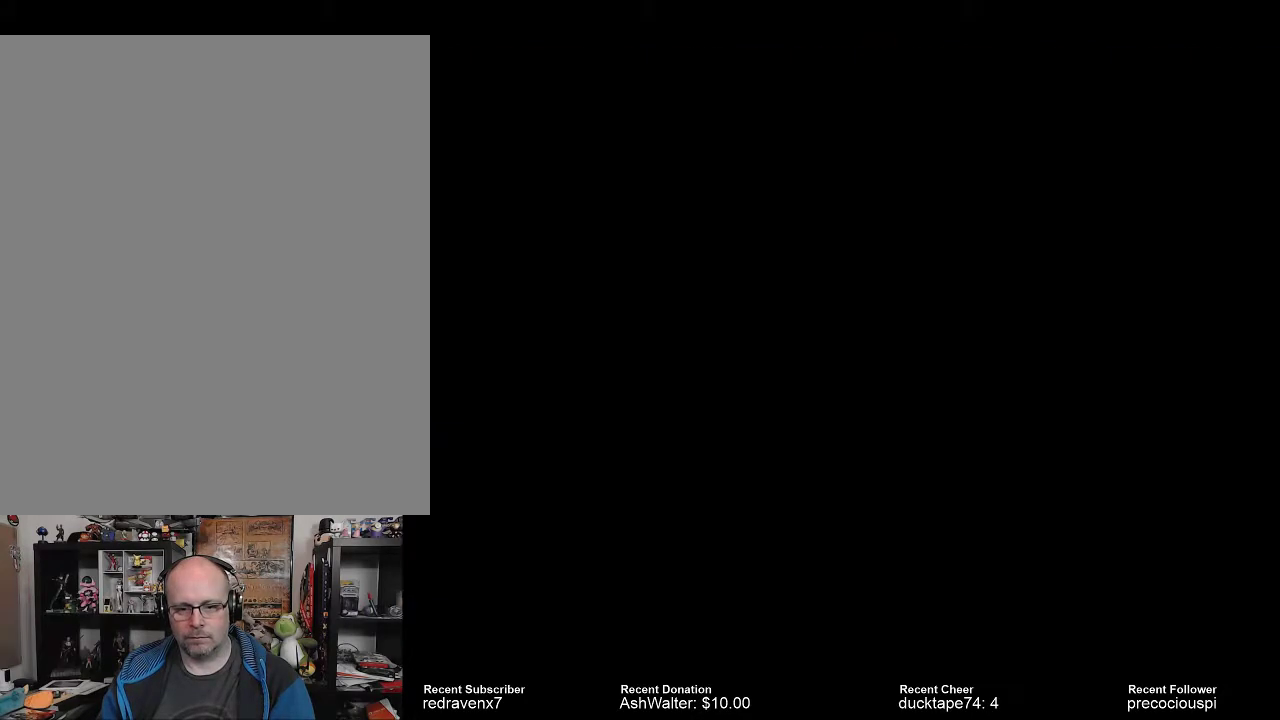
{"buttons": [], "events": []}
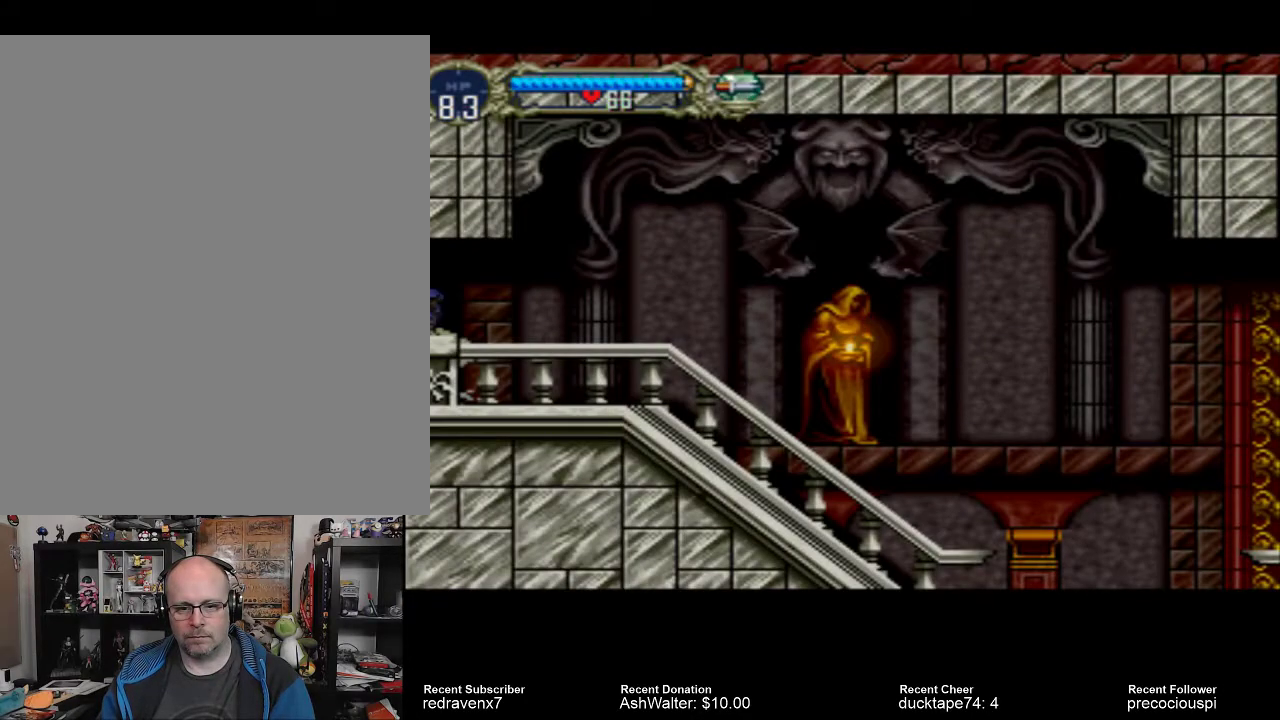
{"buttons": [], "events": []}
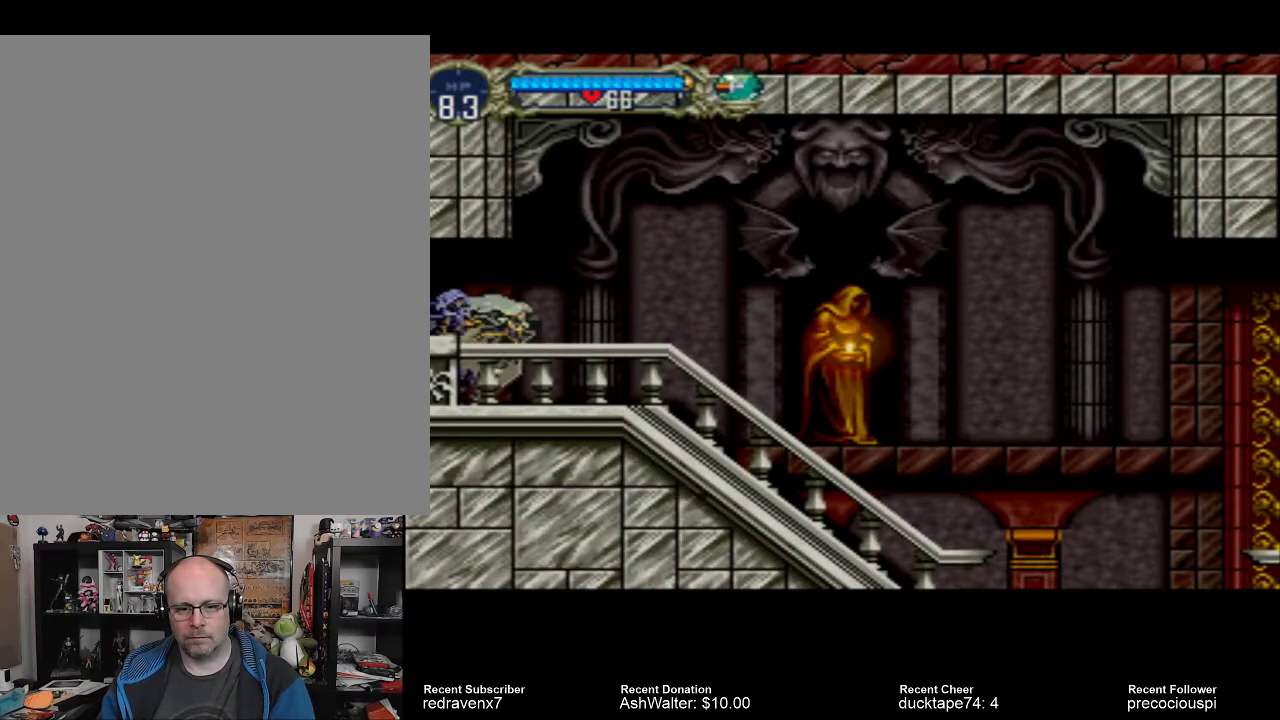
{"buttons": [], "events": [[233, "CROSS", "down"], [333, "CROSS", "up"]]}
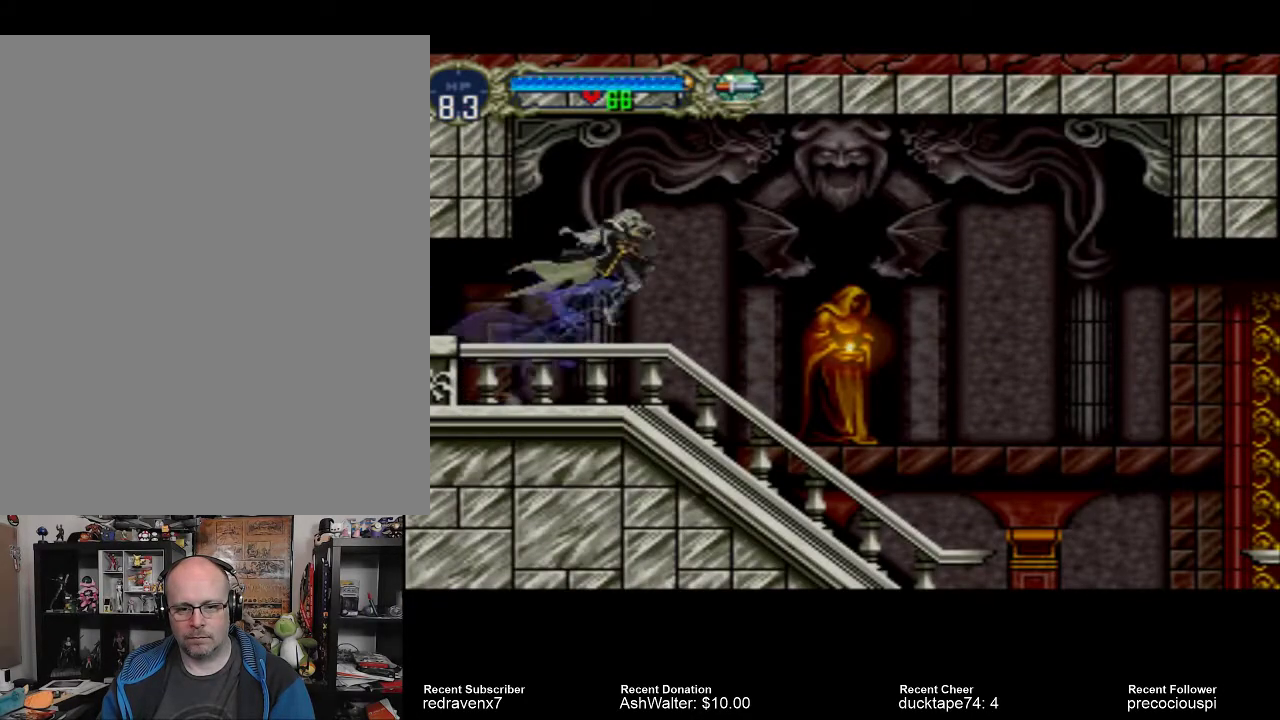
{"buttons": [], "events": [[267, "SQUARE", "down"], [400, "SQUARE", "up"]]}
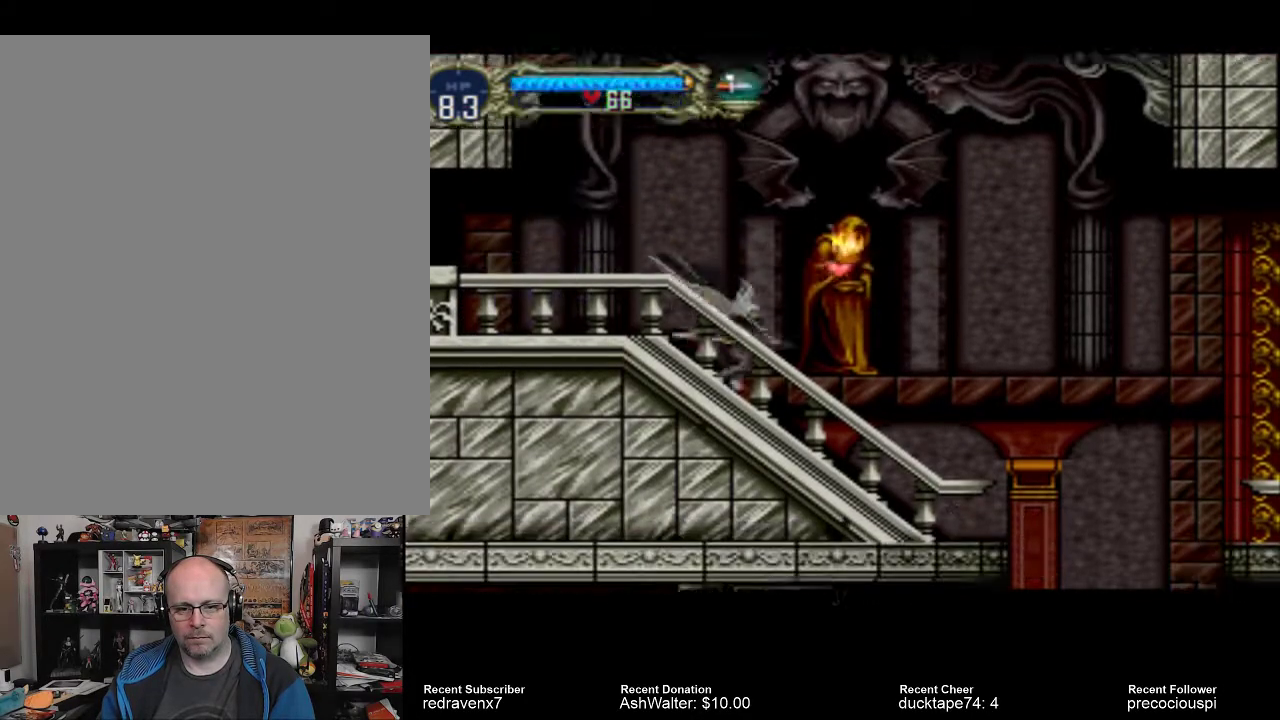
{"buttons": [], "events": []}
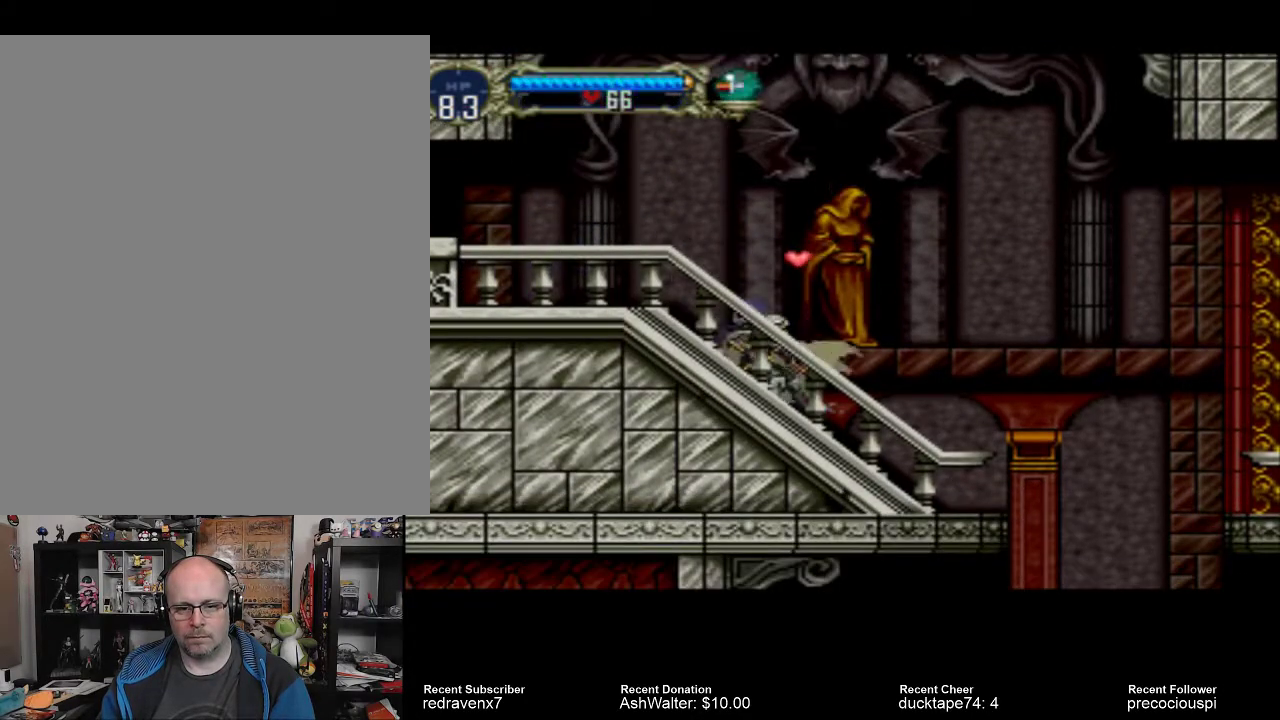
{"buttons": [], "events": [[300, "CROSS", "down"], [433, "CROSS", "up"]]}
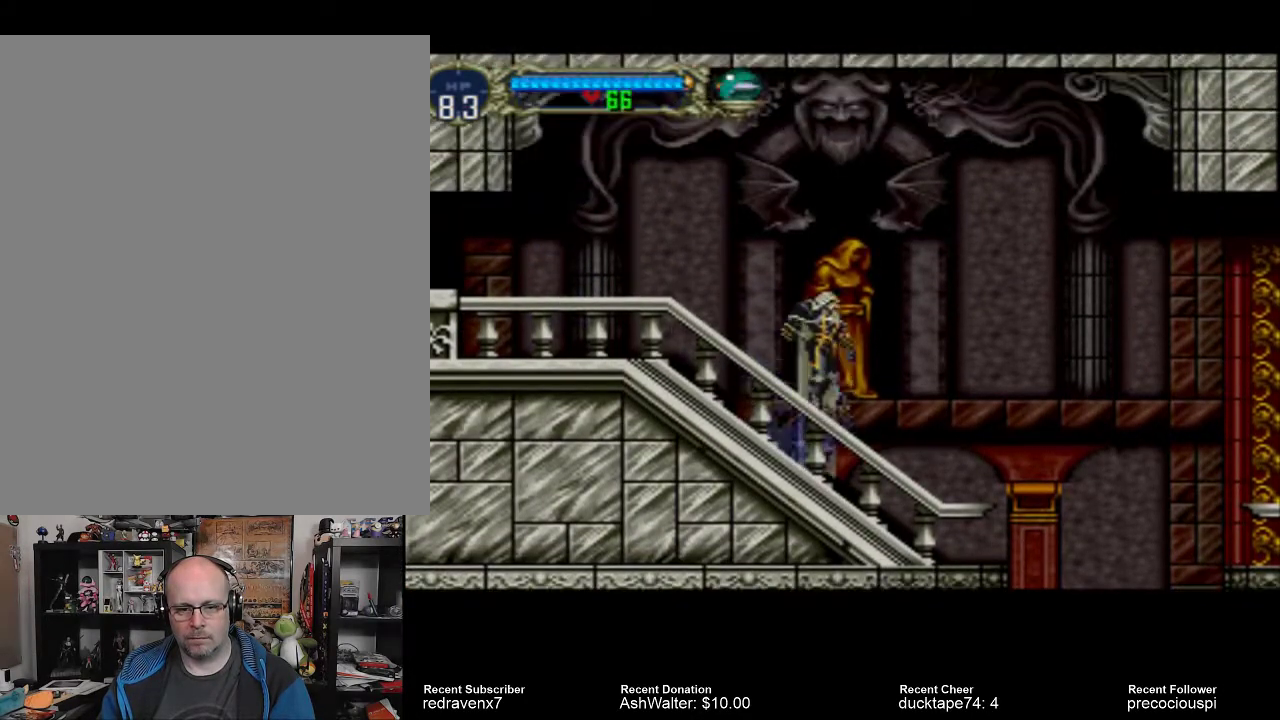
{"buttons": [], "events": []}
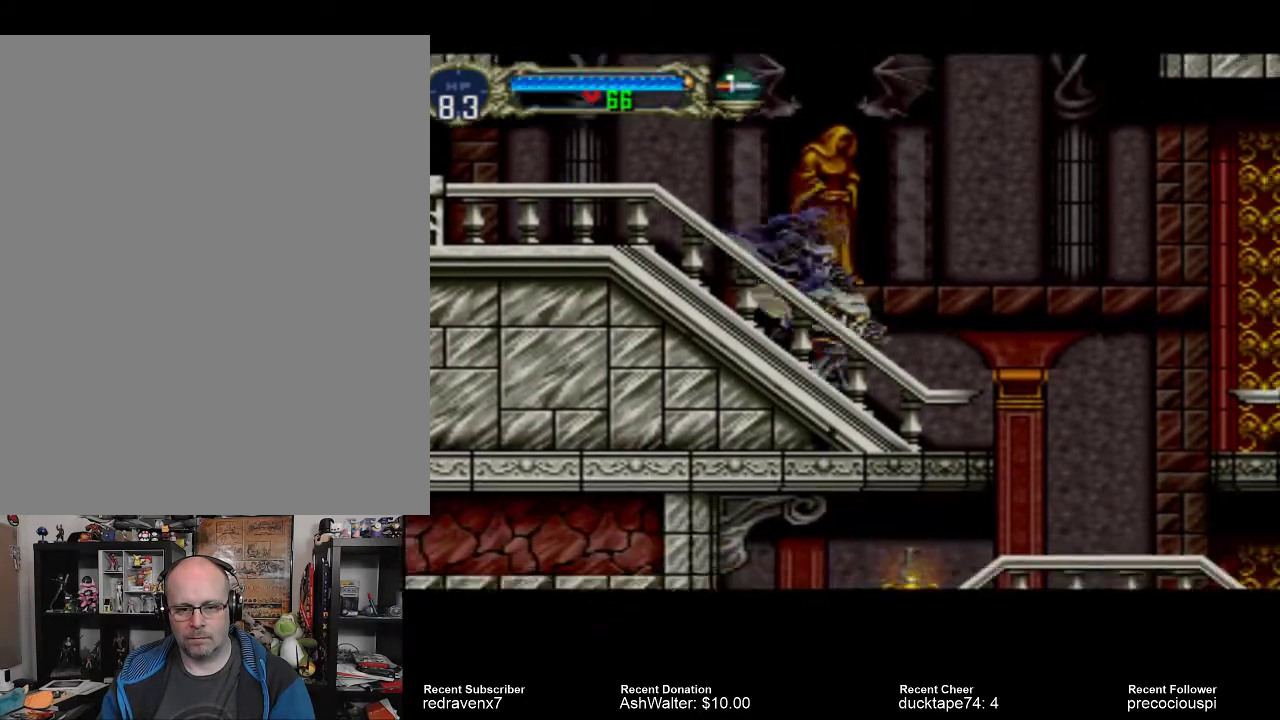
{"buttons": [], "events": [[333, "CROSS", "down"], [500, "CROSS", "up"]]}
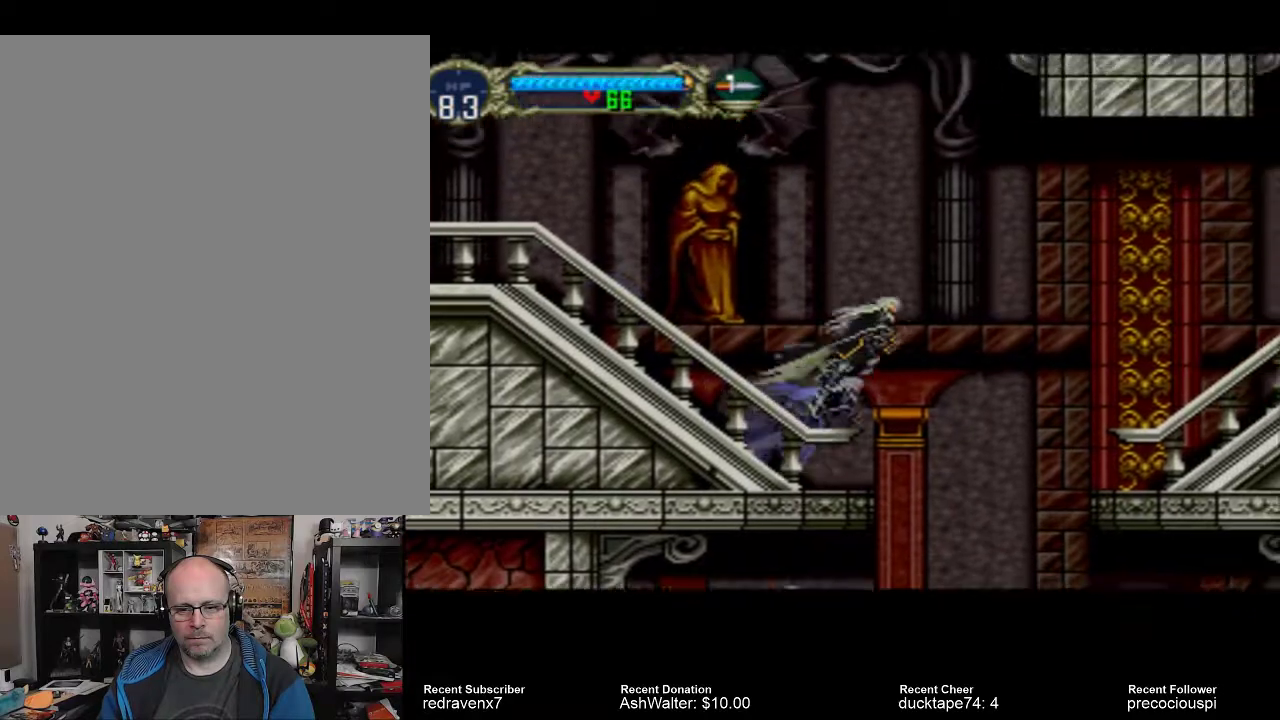
{"buttons": [], "events": []}
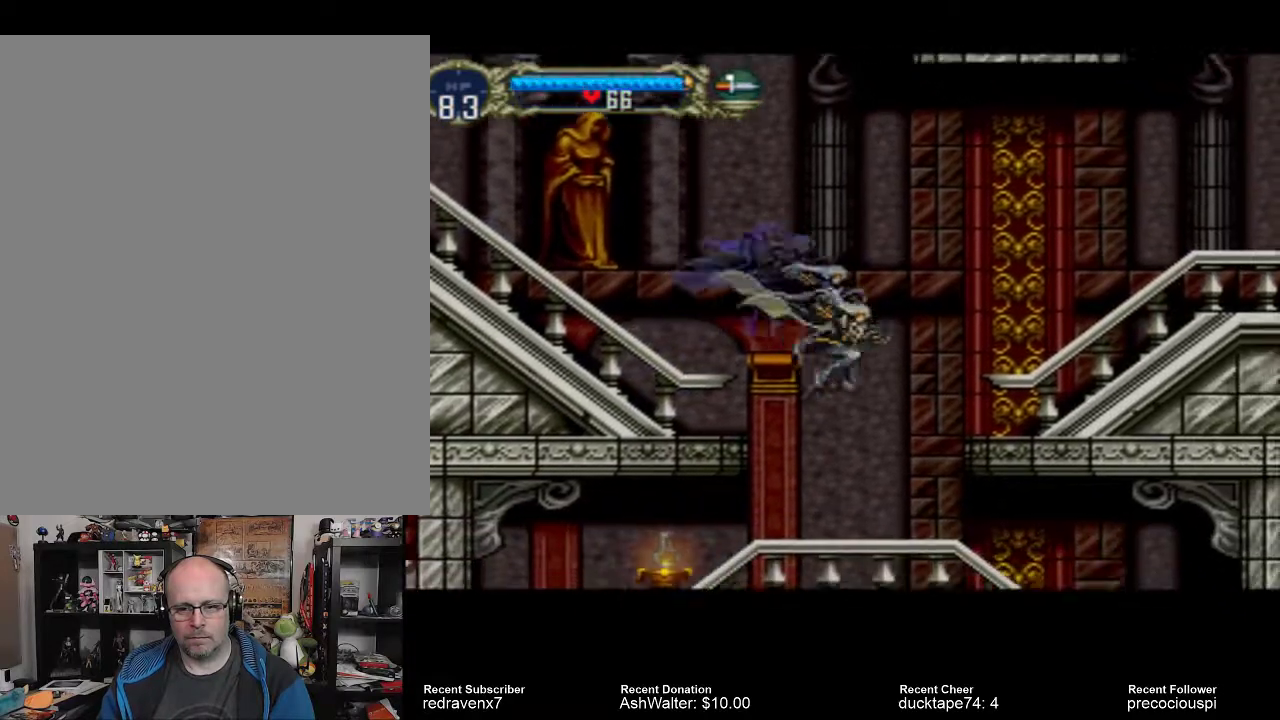
{"buttons": [], "events": []}
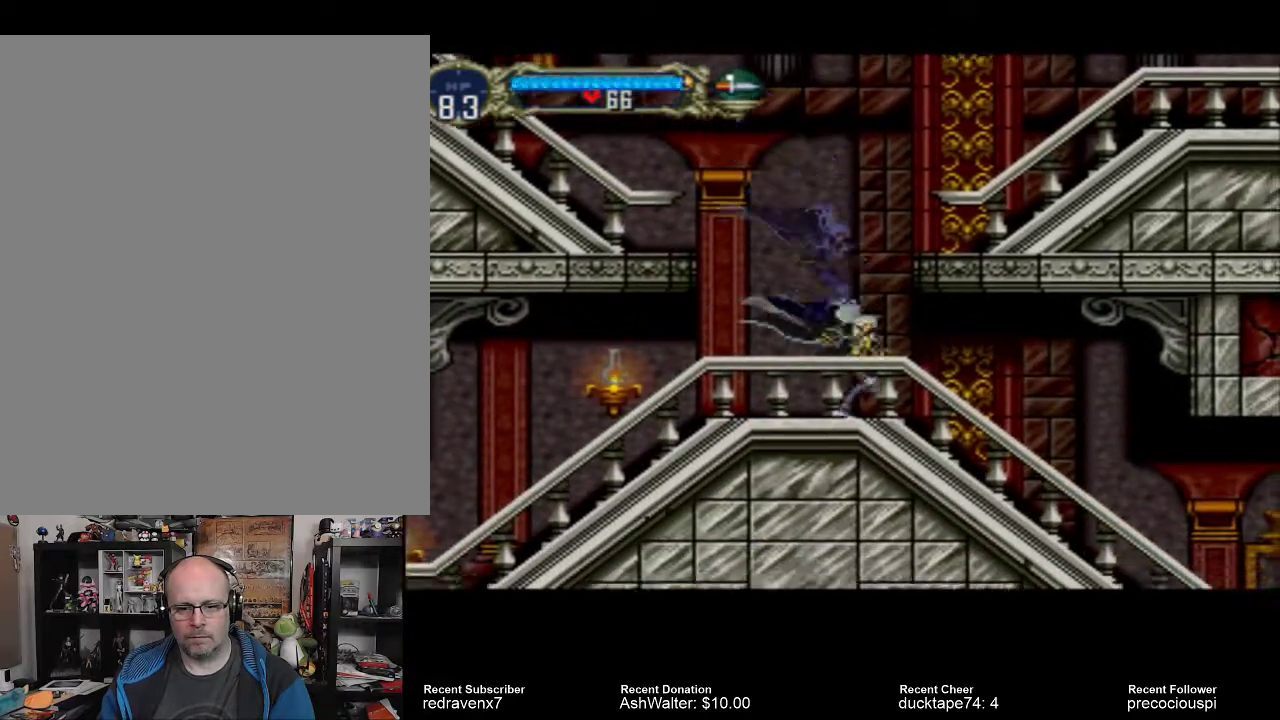
{"buttons": ["CROSS"], "events": [[67, "CROSS", "down"]]}
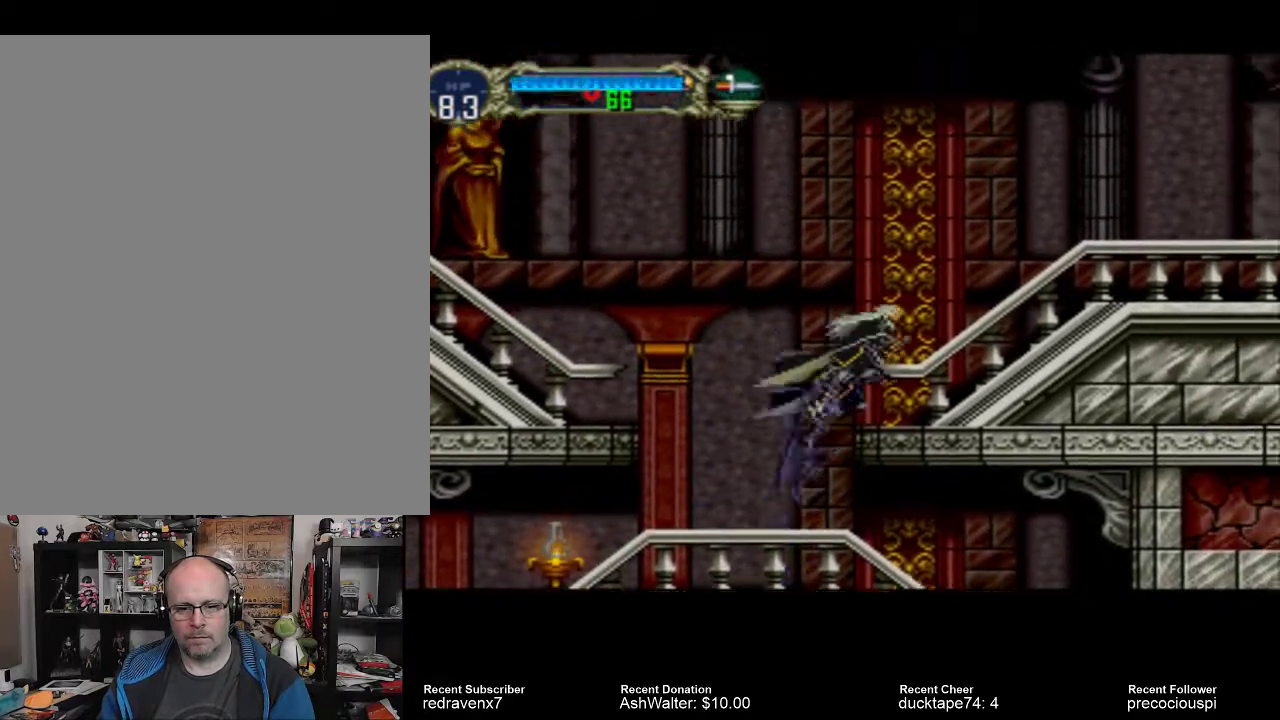
{"buttons": [], "events": [[400, "CROSS", "up"]]}
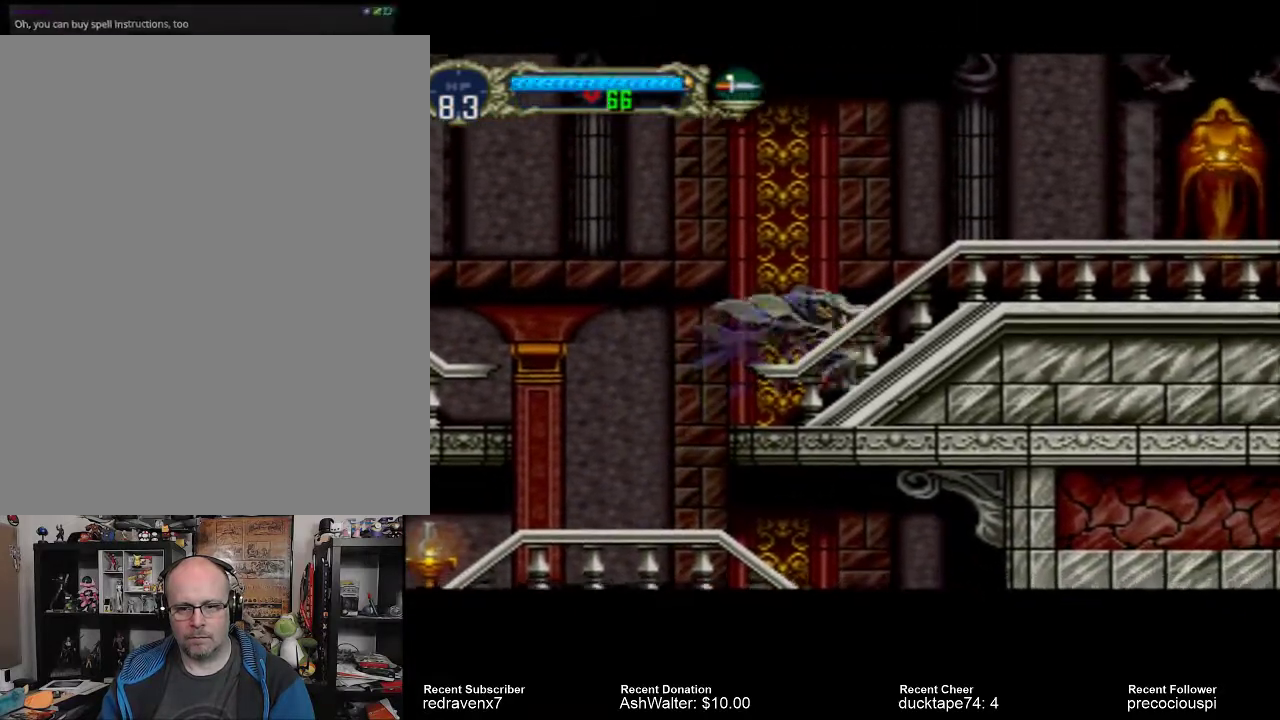
{"buttons": [], "events": [[233, "CROSS", "down"], [500, "CROSS", "up"]]}
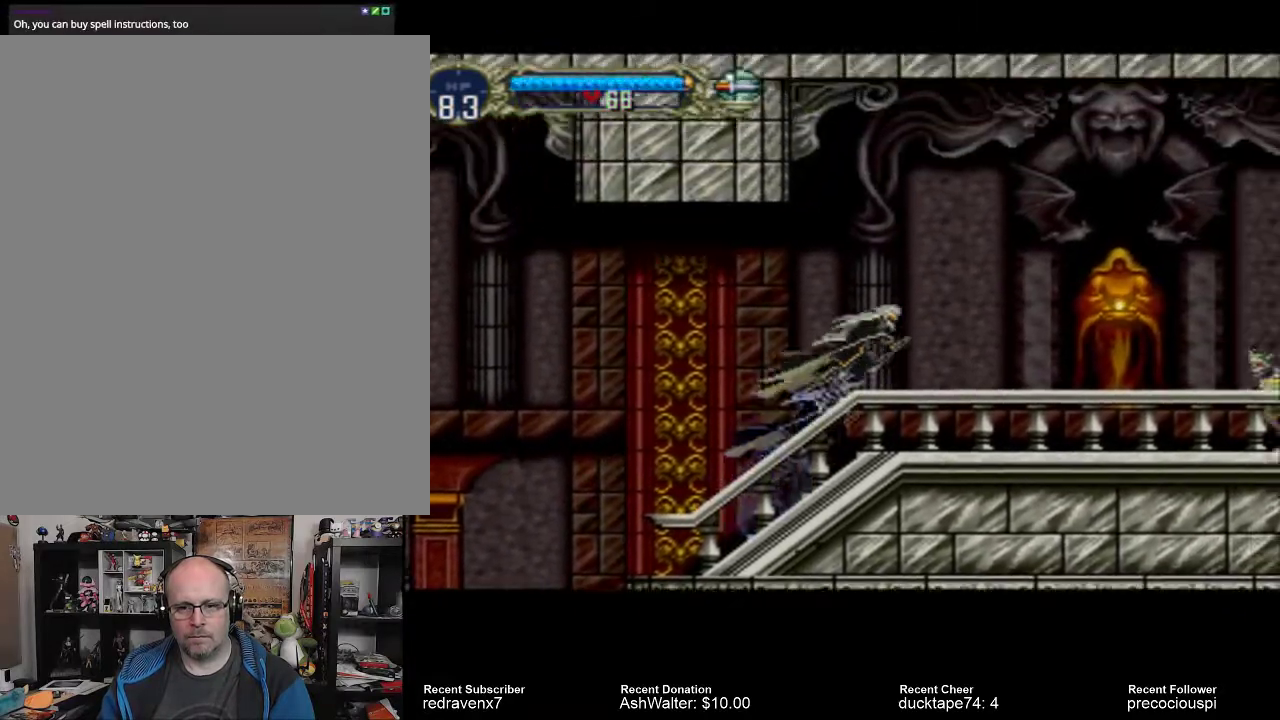
{"buttons": [], "events": []}
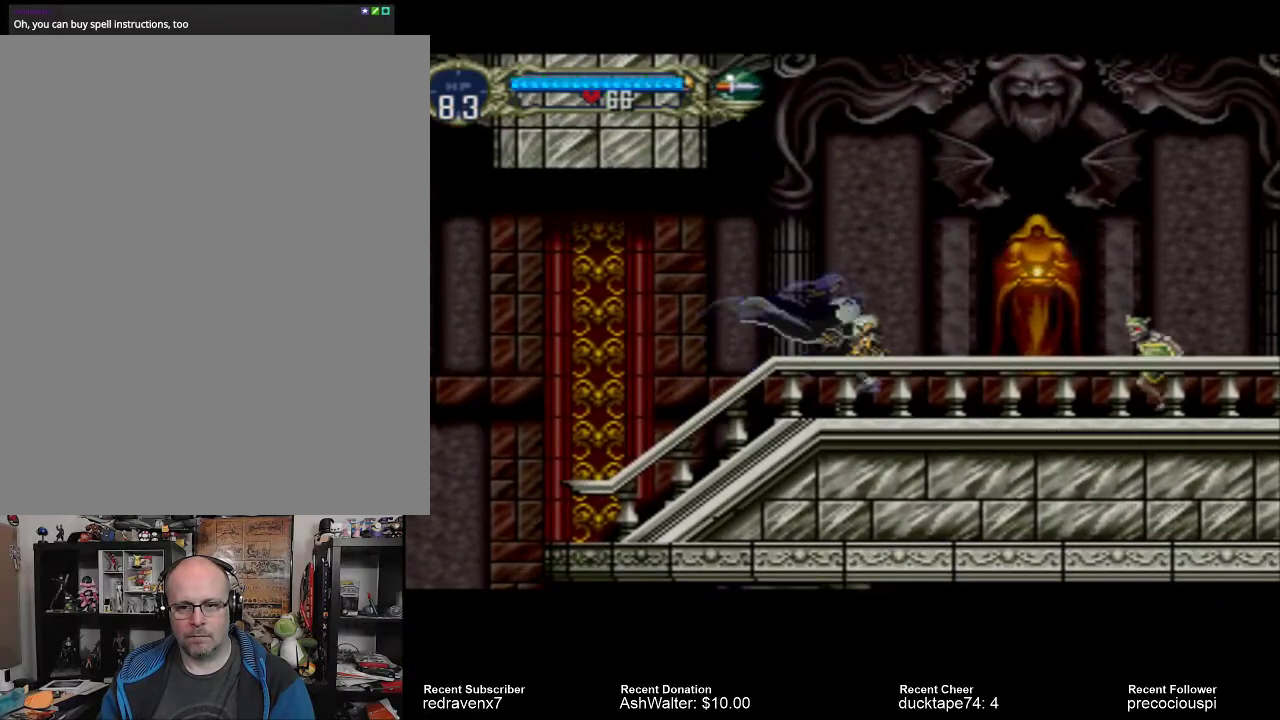
{"buttons": [], "events": []}
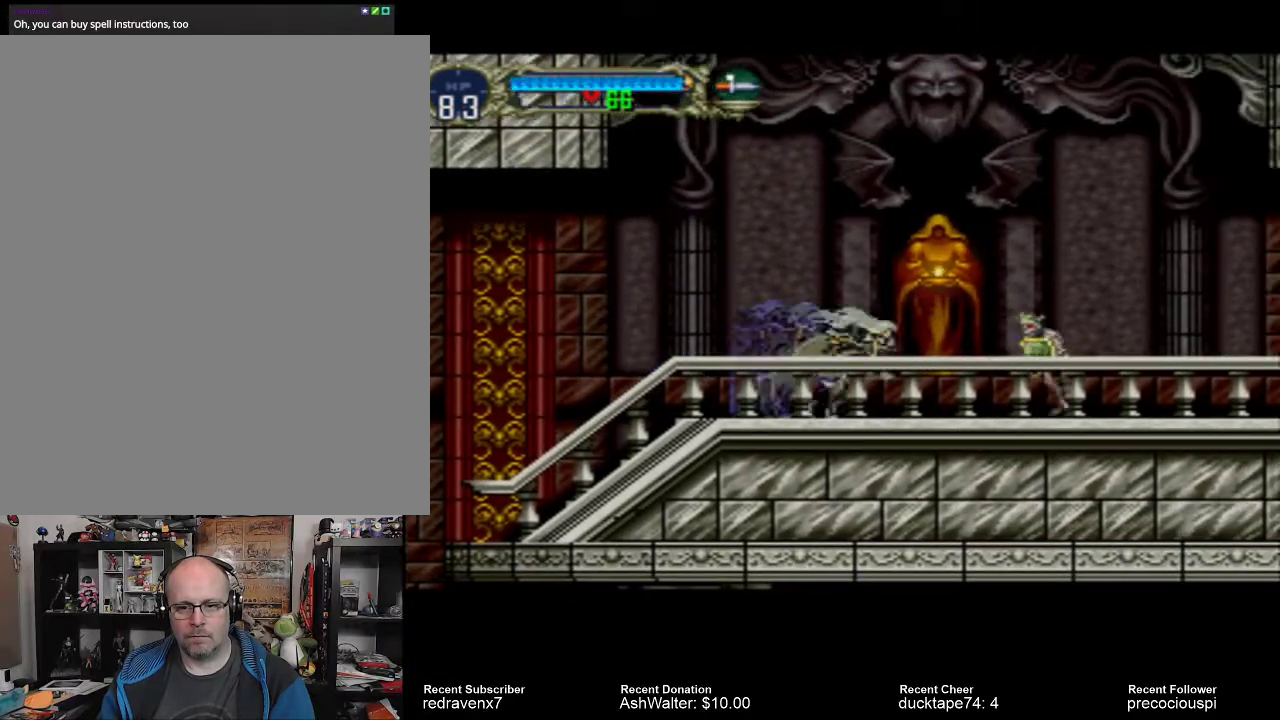
{"buttons": [], "events": [[333, "SQUARE", "down"], [433, "SQUARE", "up"]]}
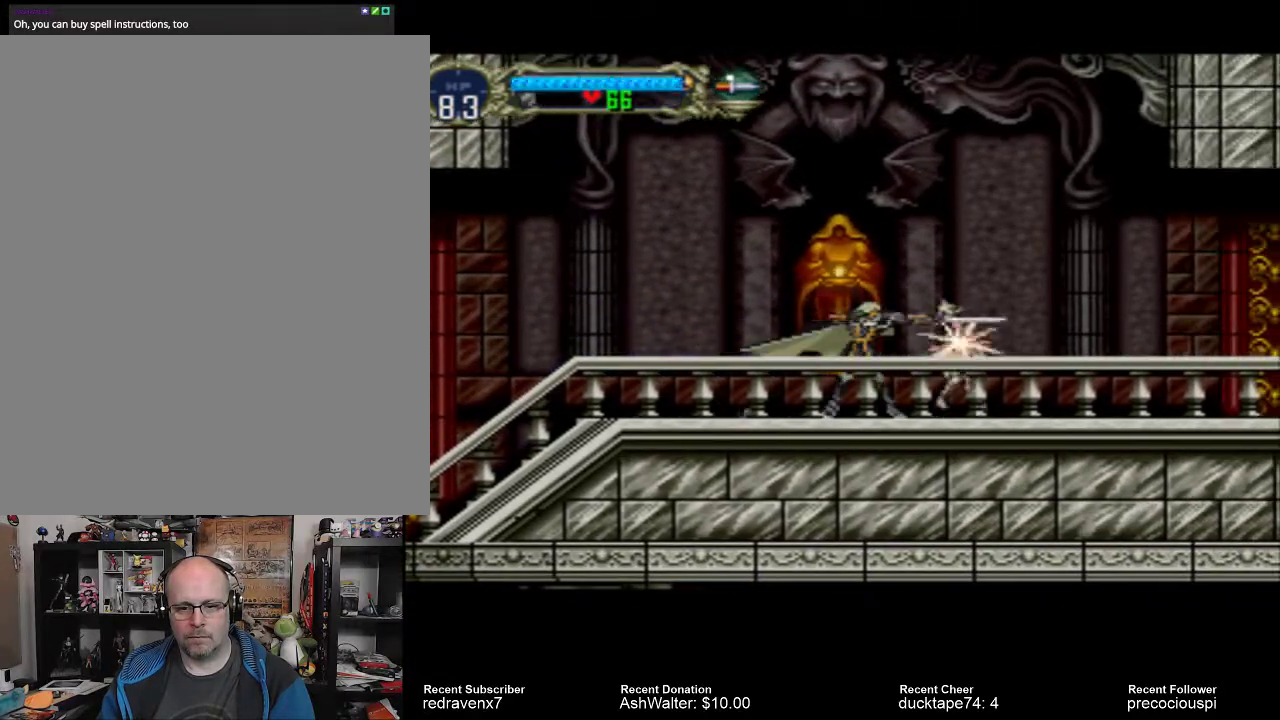
{"buttons": [], "events": []}
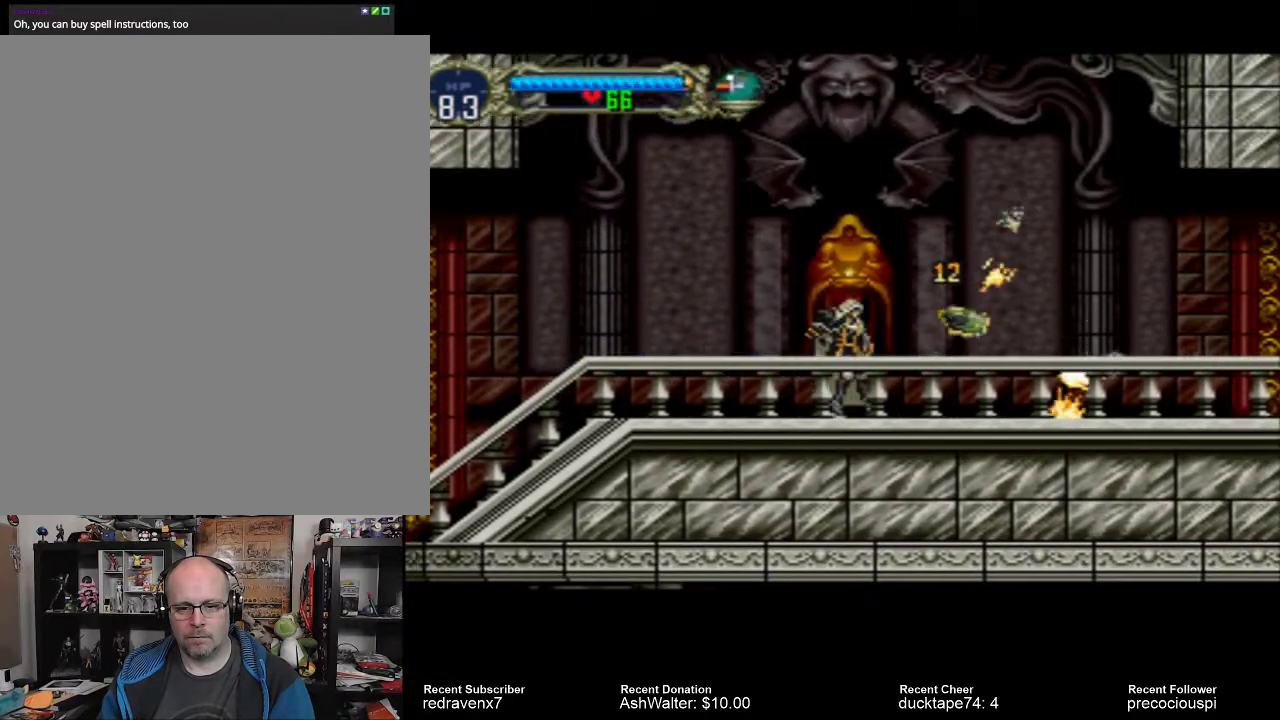
{"buttons": [], "events": []}
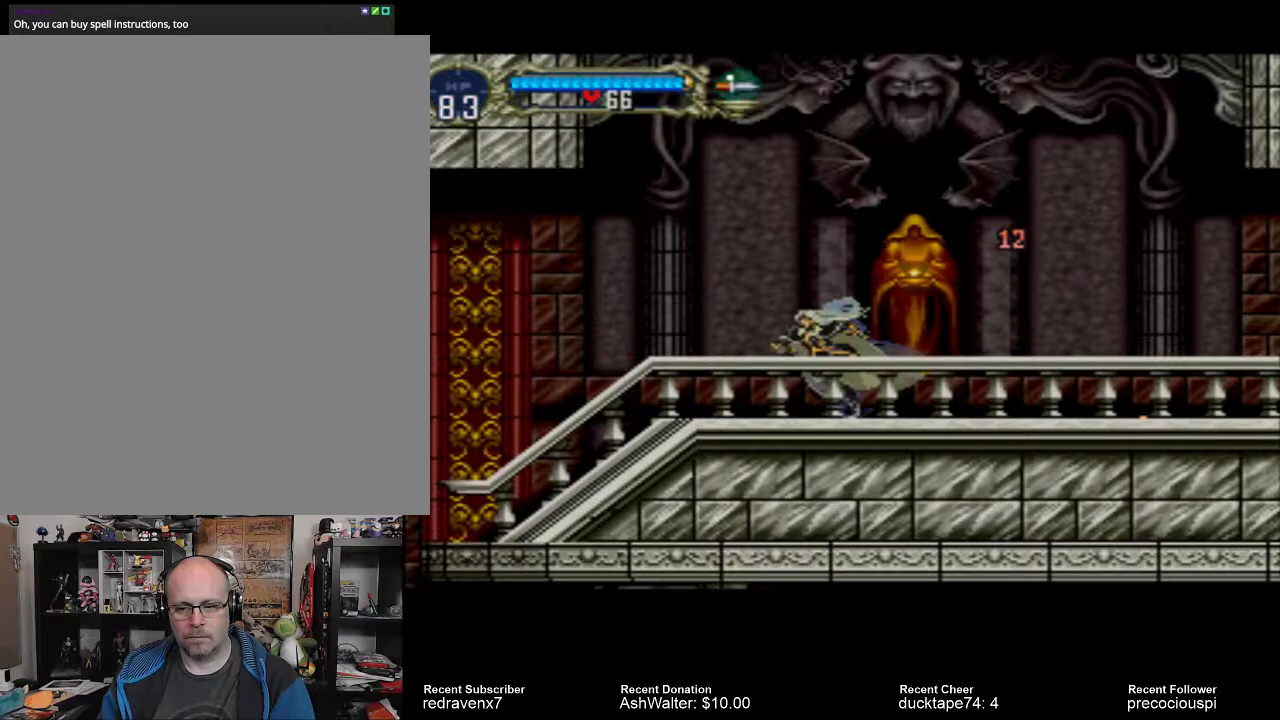
{"buttons": [], "events": []}
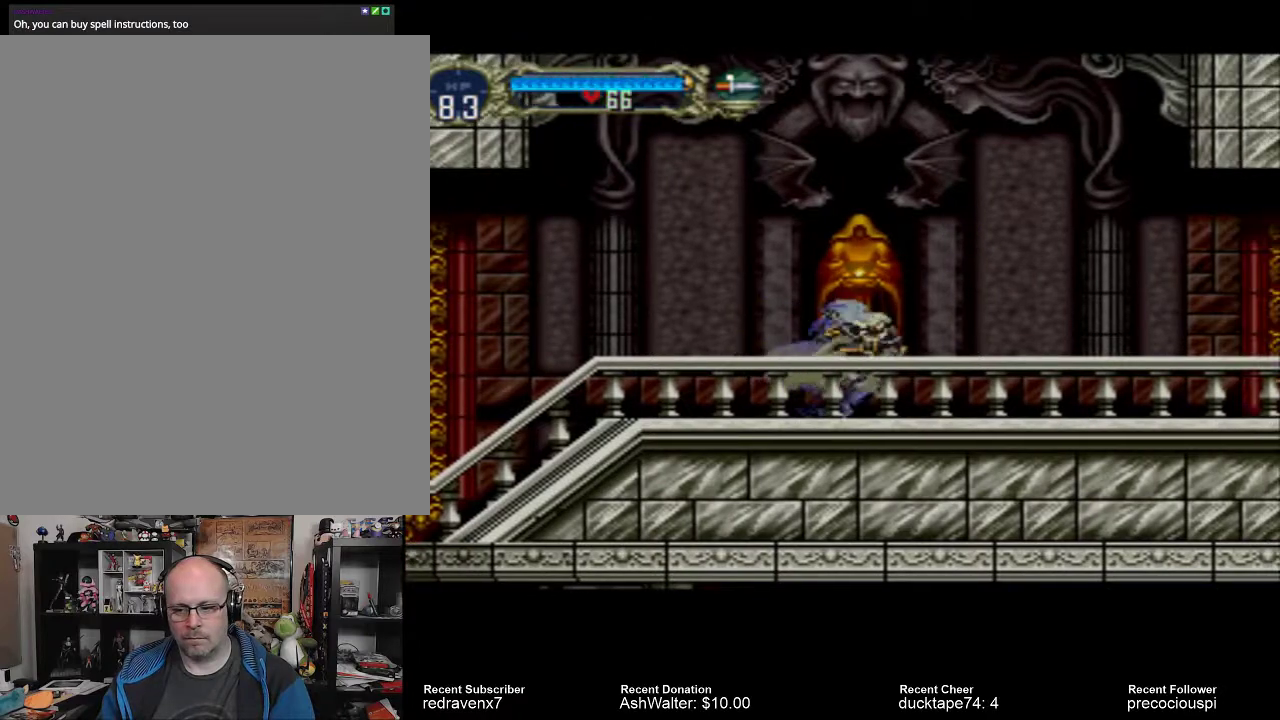
{"buttons": [], "events": []}
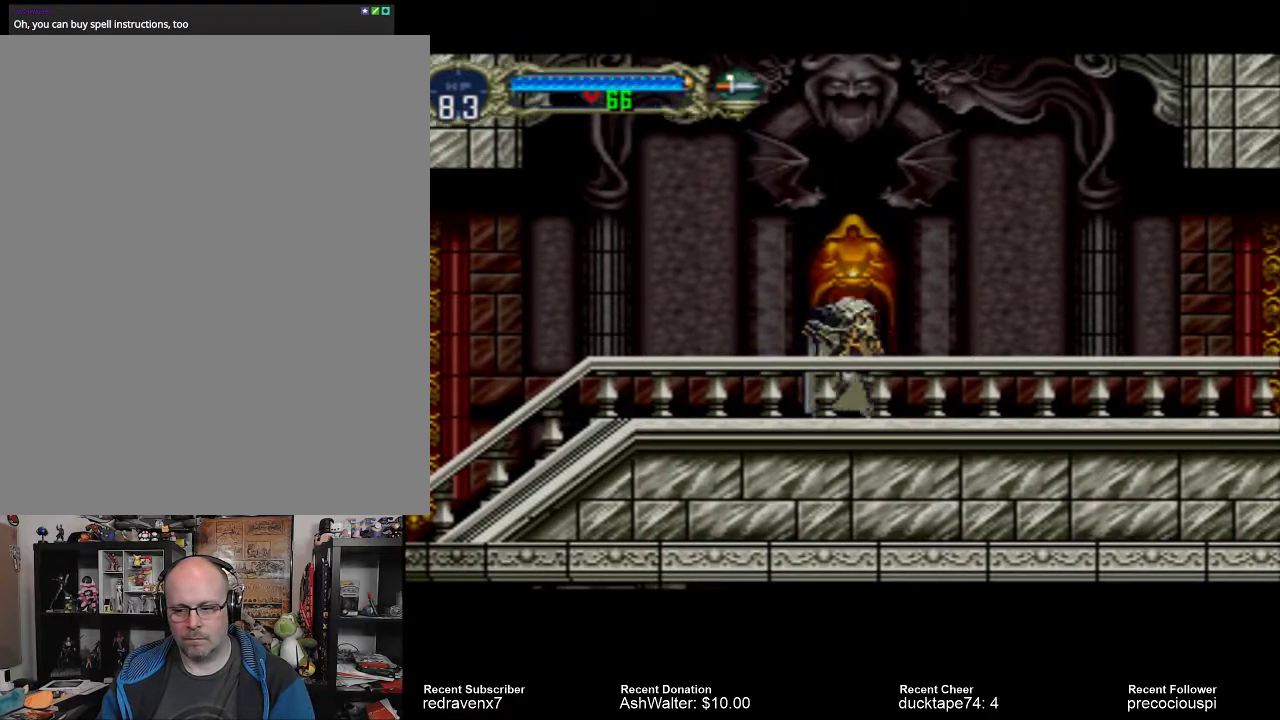
{"buttons": [], "events": []}
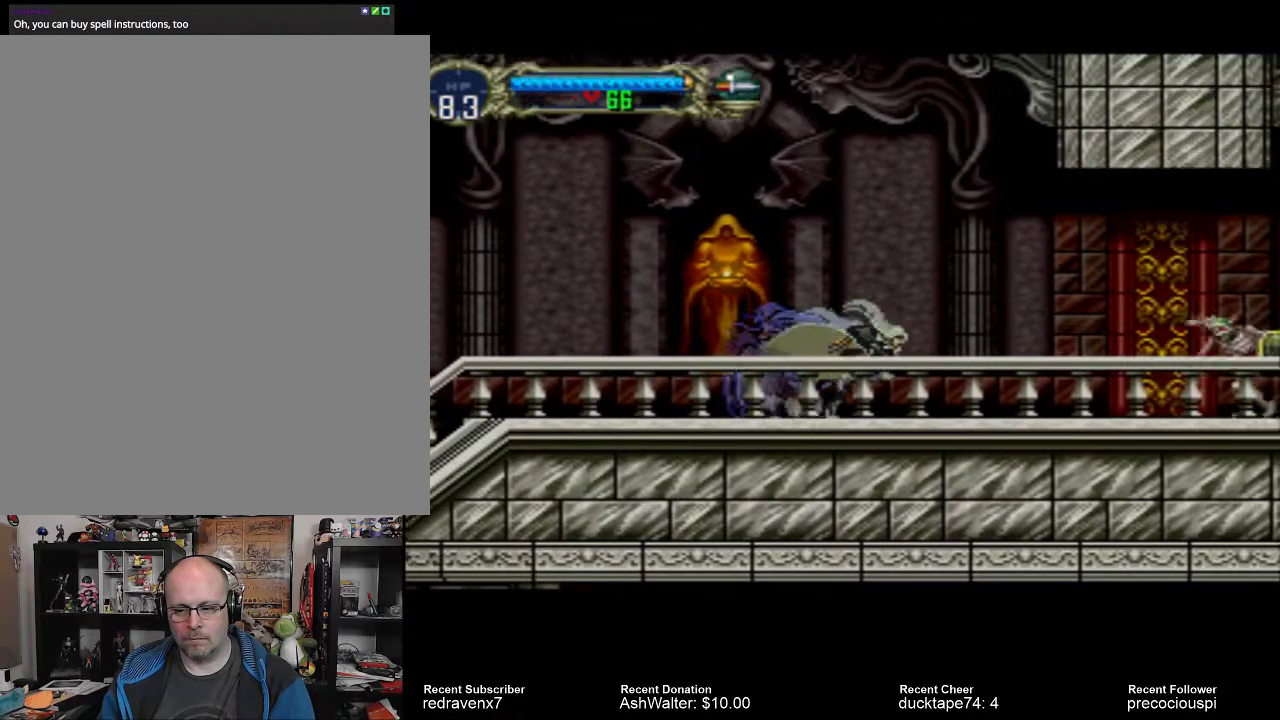
{"buttons": ["SQUARE"], "events": [[433, "SQUARE", "down"]]}
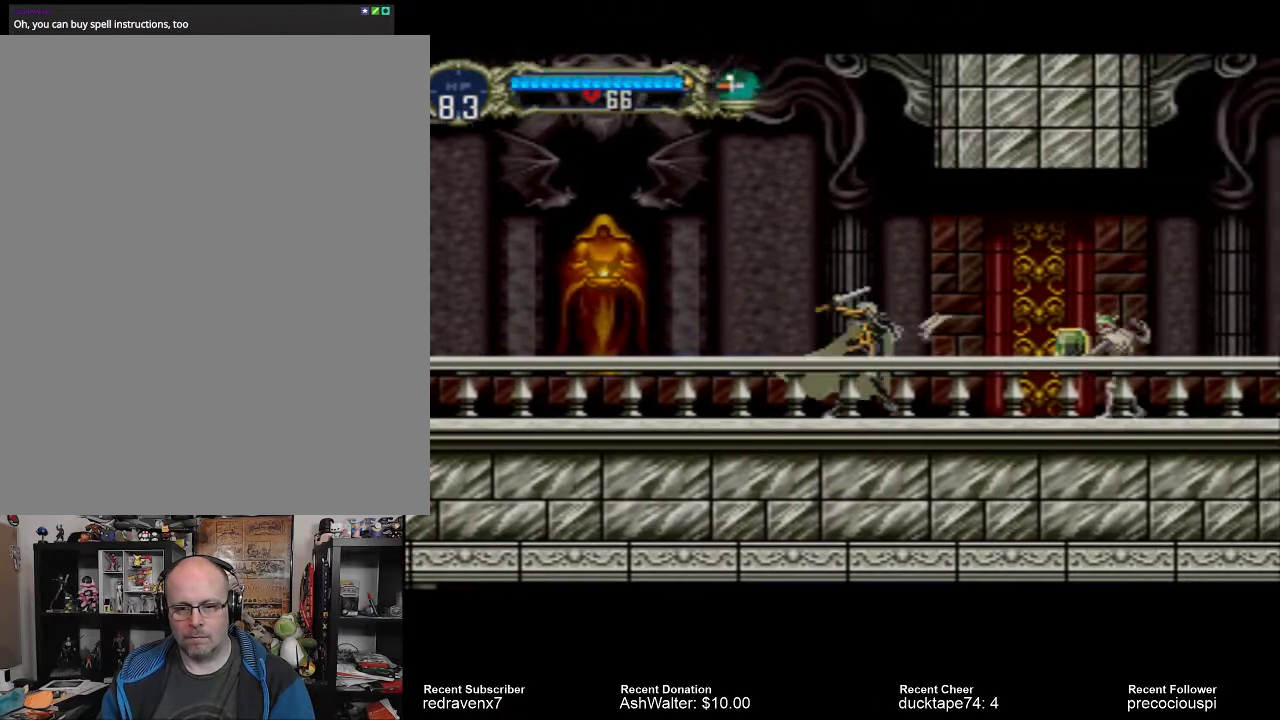
{"buttons": ["CROSS"], "events": [[67, "SQUARE", "up"], [433, "CROSS", "down"]]}
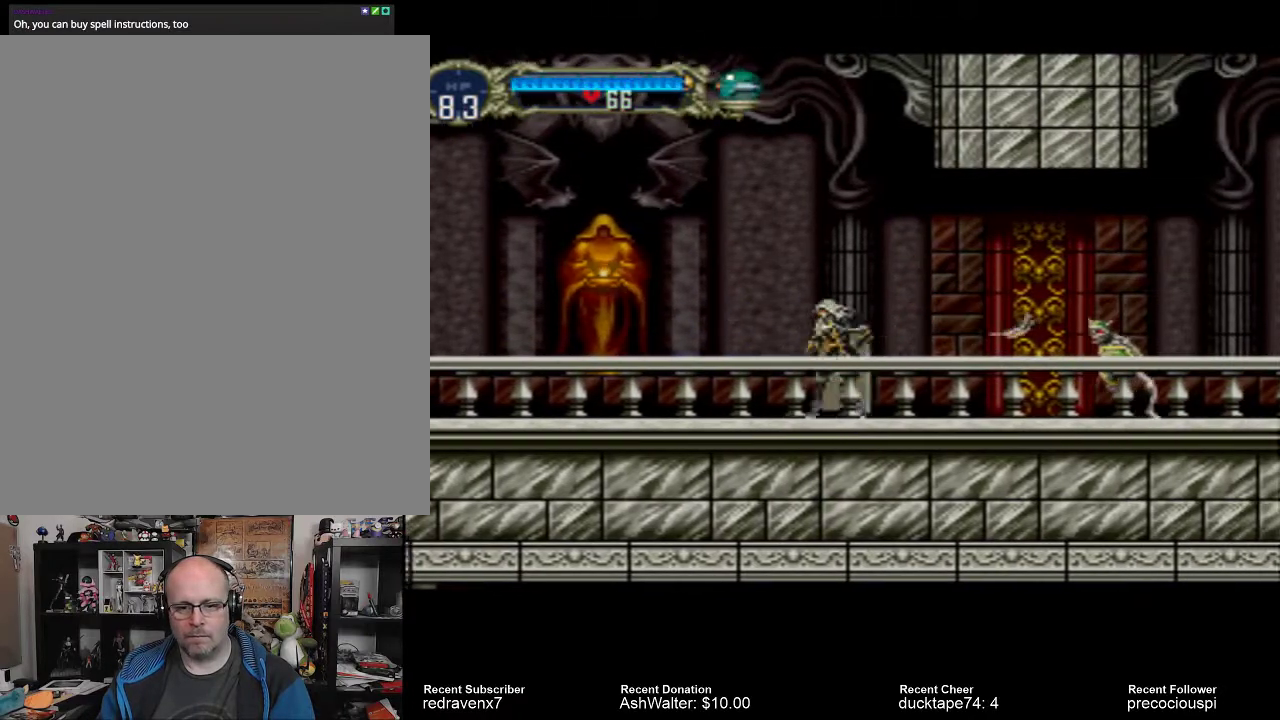
{"buttons": [], "events": [[267, "CROSS", "up"]]}
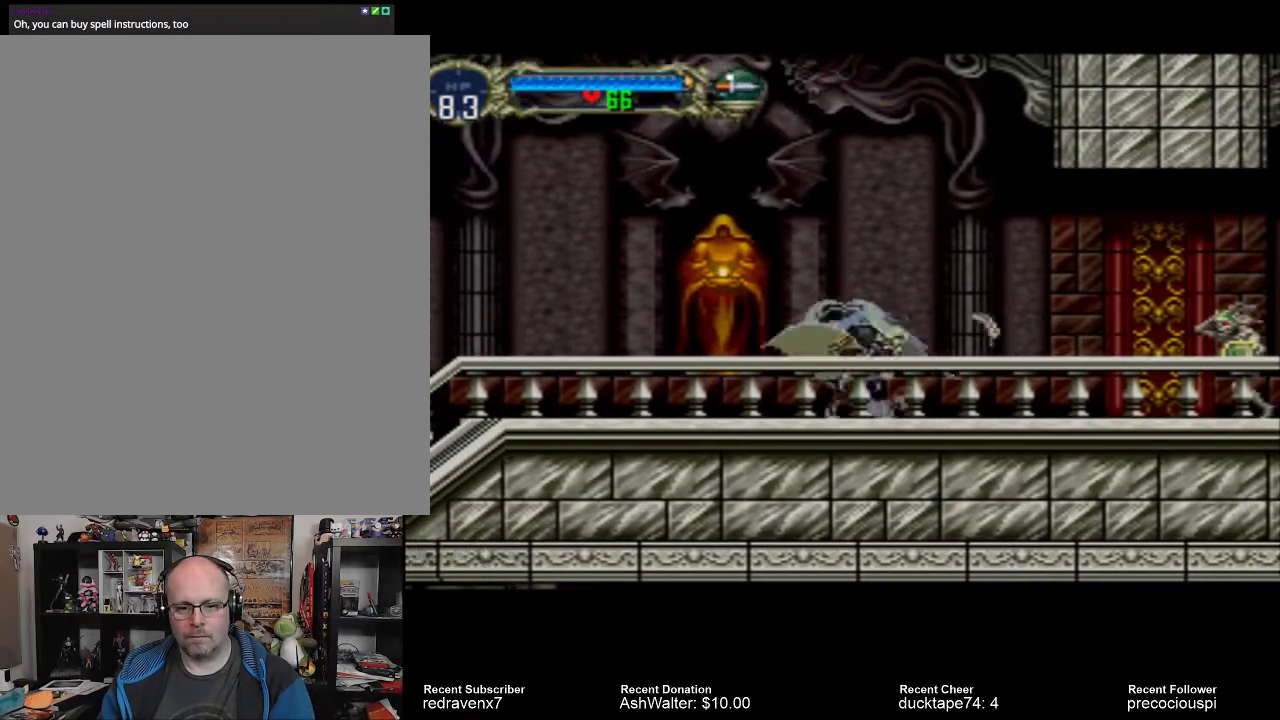
{"buttons": [], "events": [[33, "SQUARE", "down"], [167, "SQUARE", "up"]]}
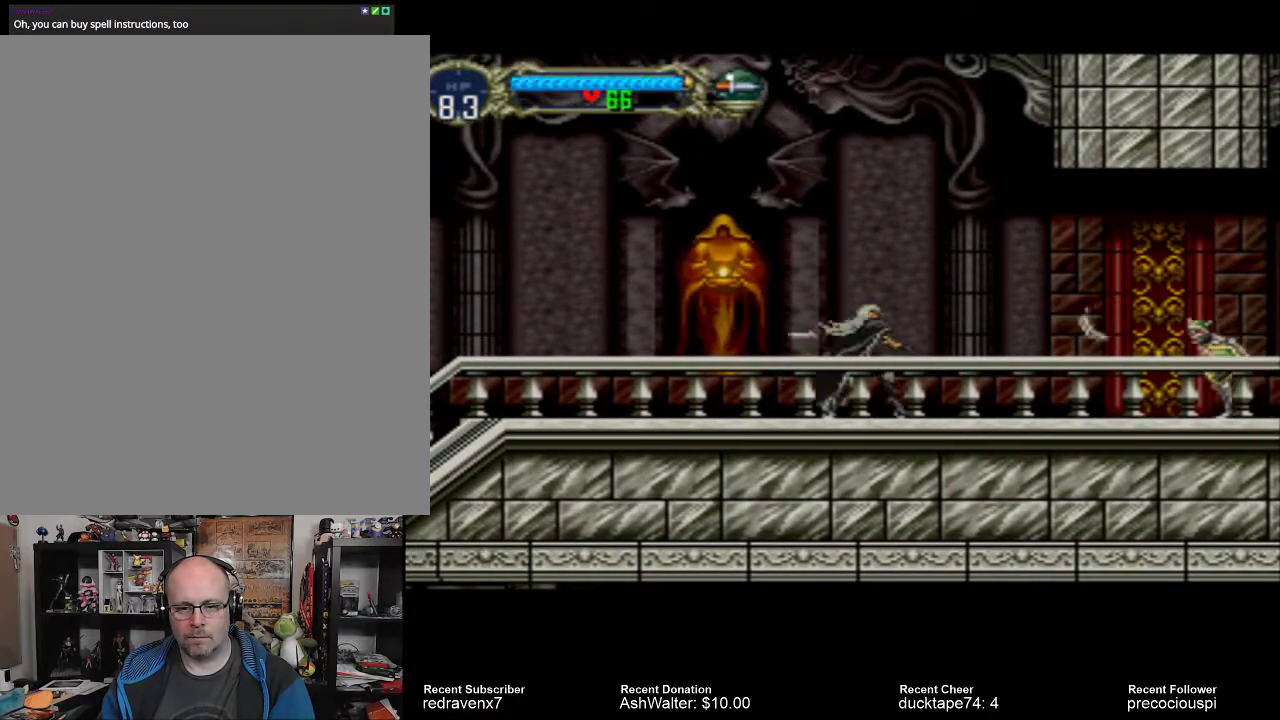
{"buttons": [], "events": [[267, "SQUARE", "down"], [400, "SQUARE", "up"]]}
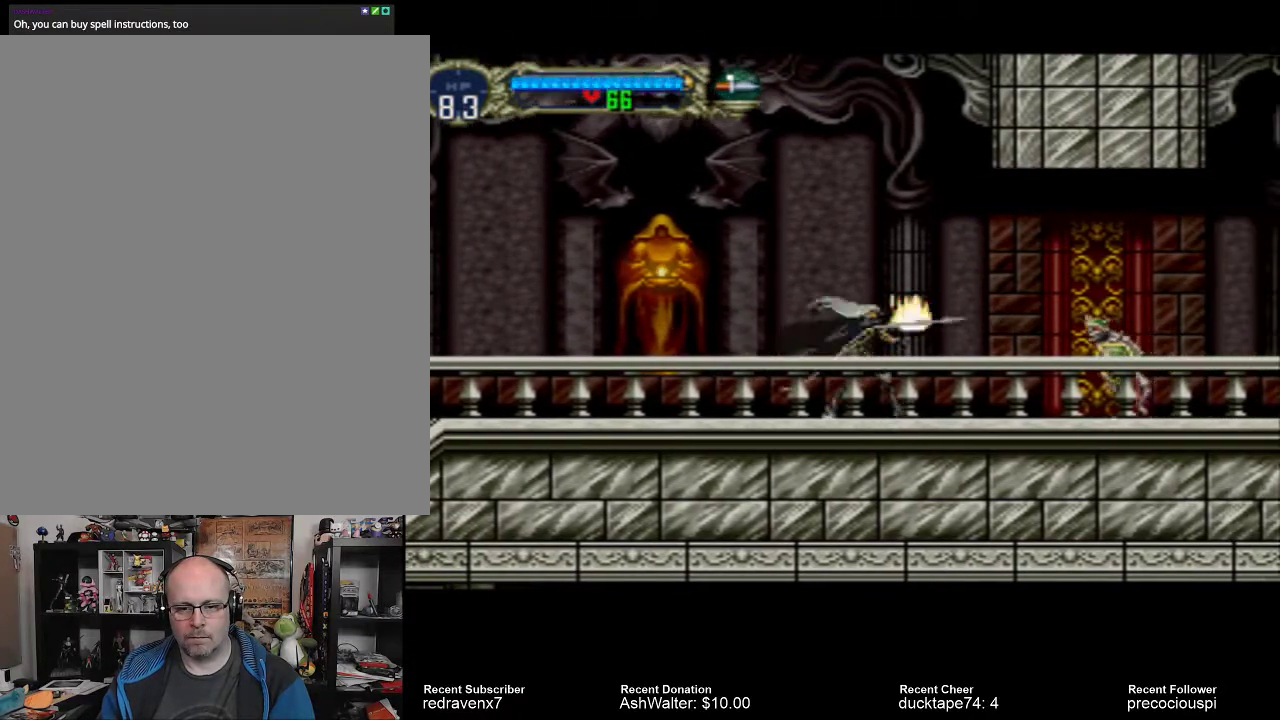
{"buttons": [], "events": []}
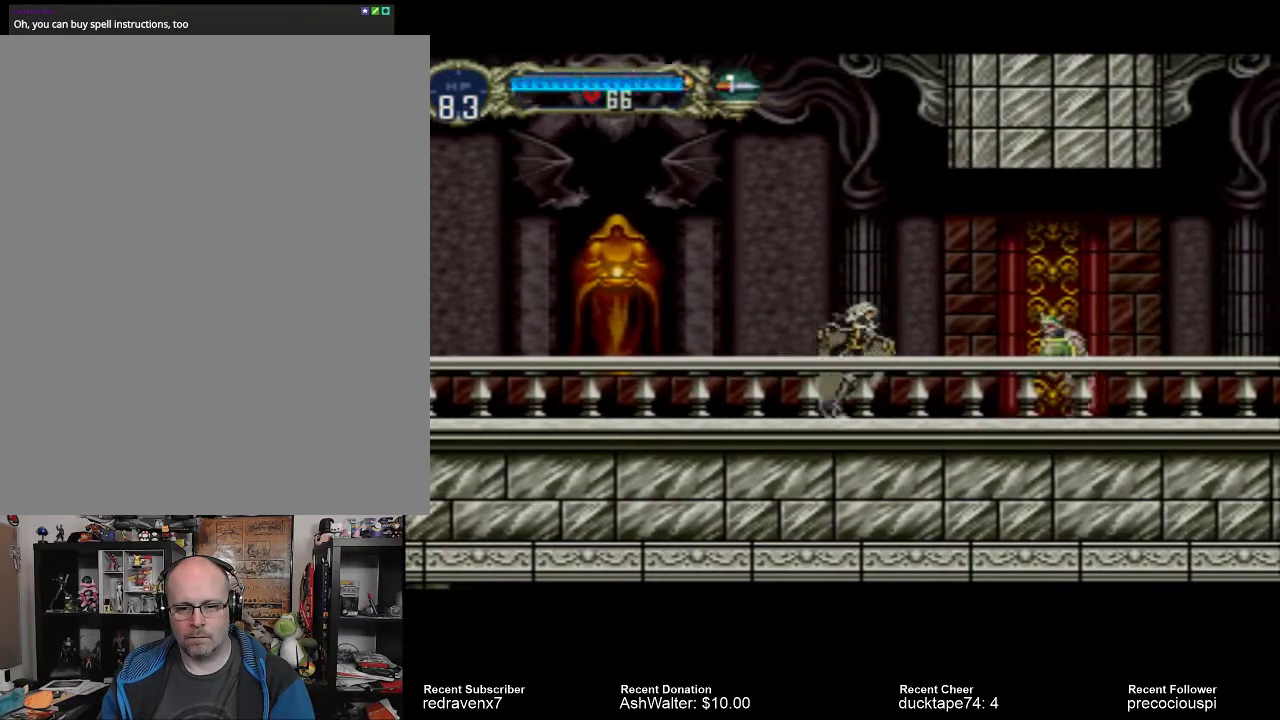
{"buttons": [], "events": [[400, "SQUARE", "down"], [500, "SQUARE", "up"]]}
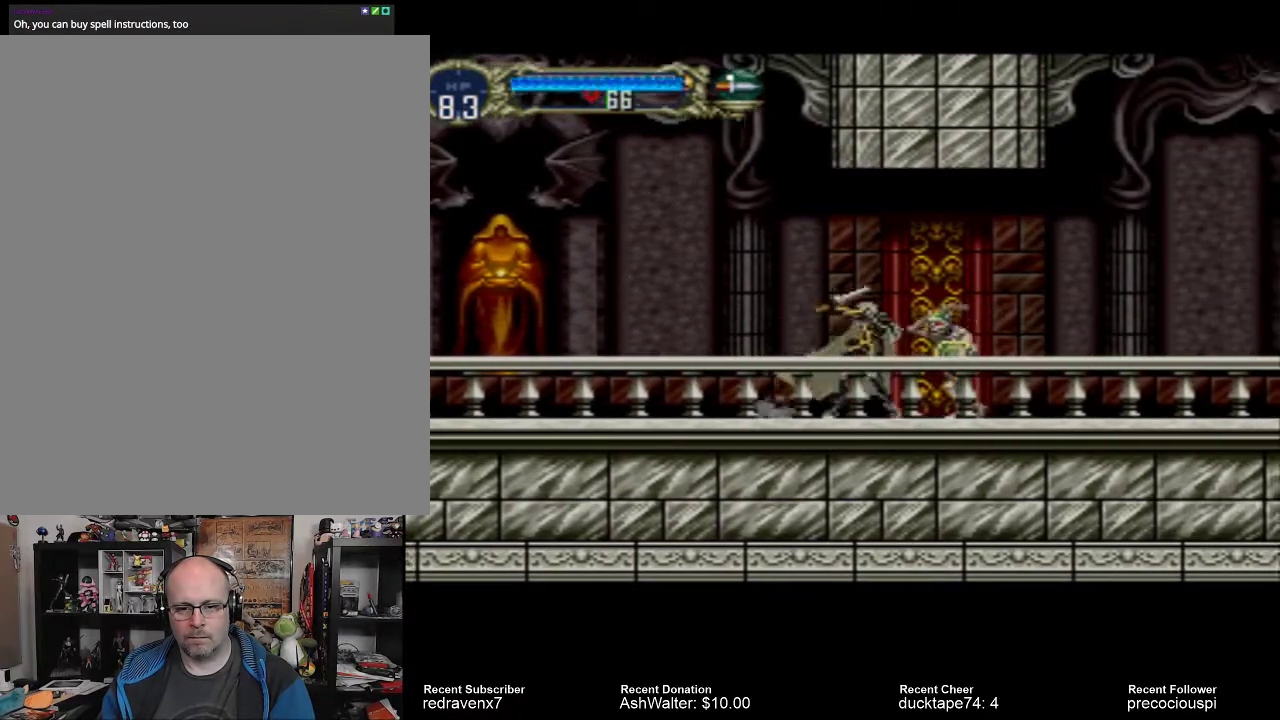
{"buttons": [], "events": []}